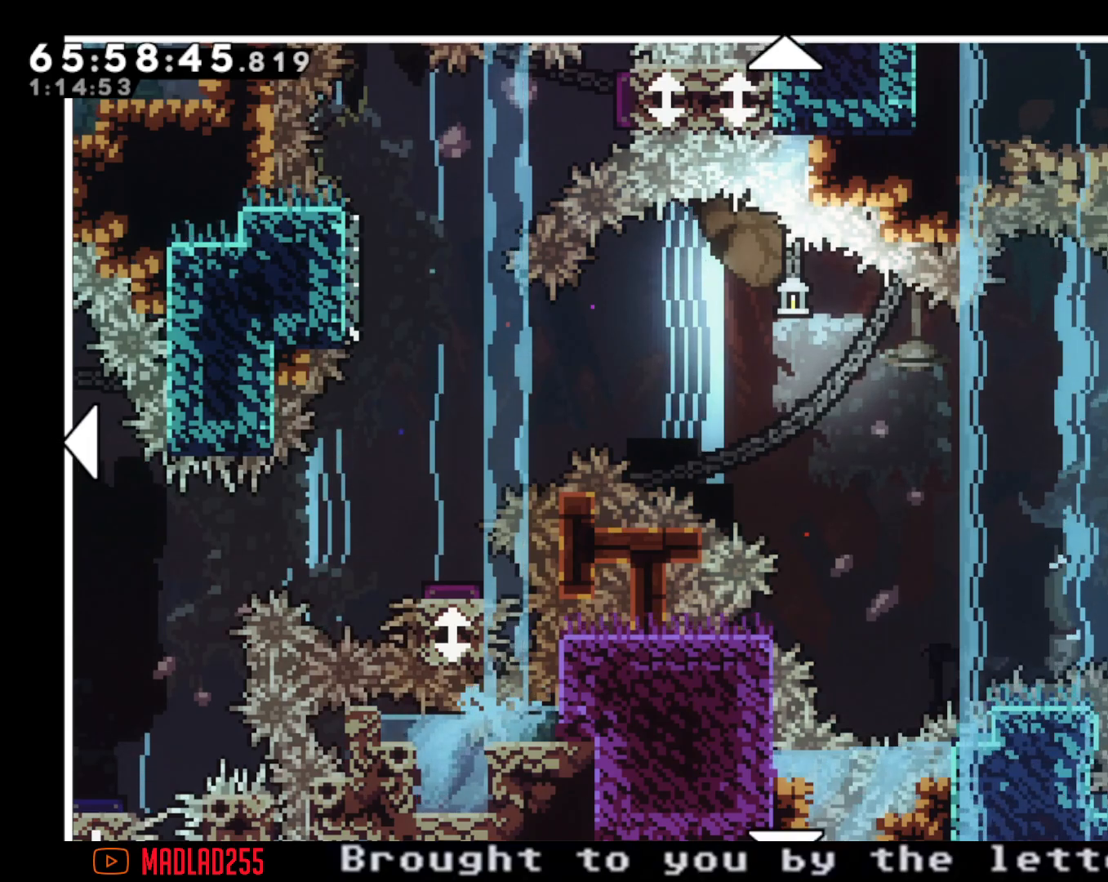
Gameplay with a controller (Nintendo layout); each line is a JSON object with the inputs held at the frame after it. "events" lists button and stick changes between this image and that frame as [ms after this image, input, new state], when the widget could be followed in between. Not read: HOME L1 L3 R1 R3.
{"buttons": [], "left_stick": "up-left", "right_stick": "center", "events": [[267, "left_stick", "left"], [317, "left_stick", "up-left"]]}
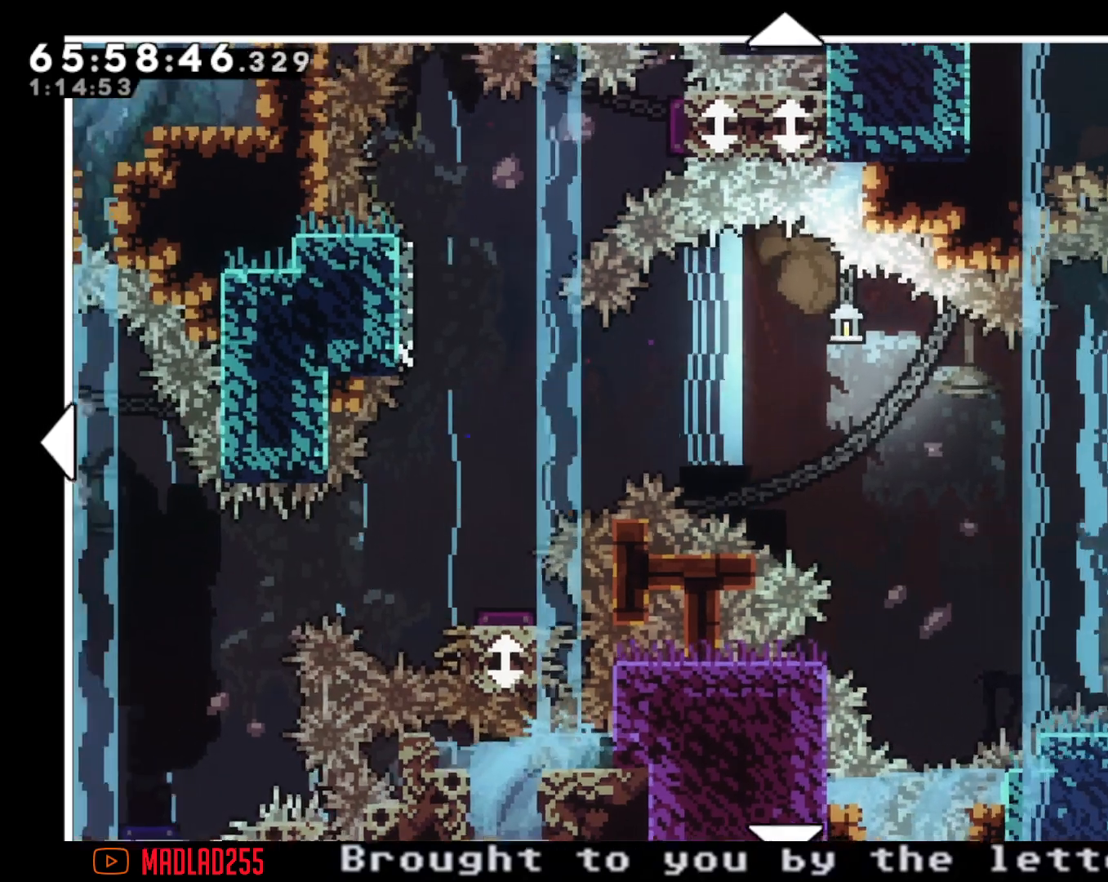
{"buttons": [], "left_stick": "center", "right_stick": "center", "events": [[34, "left_stick", "center"]]}
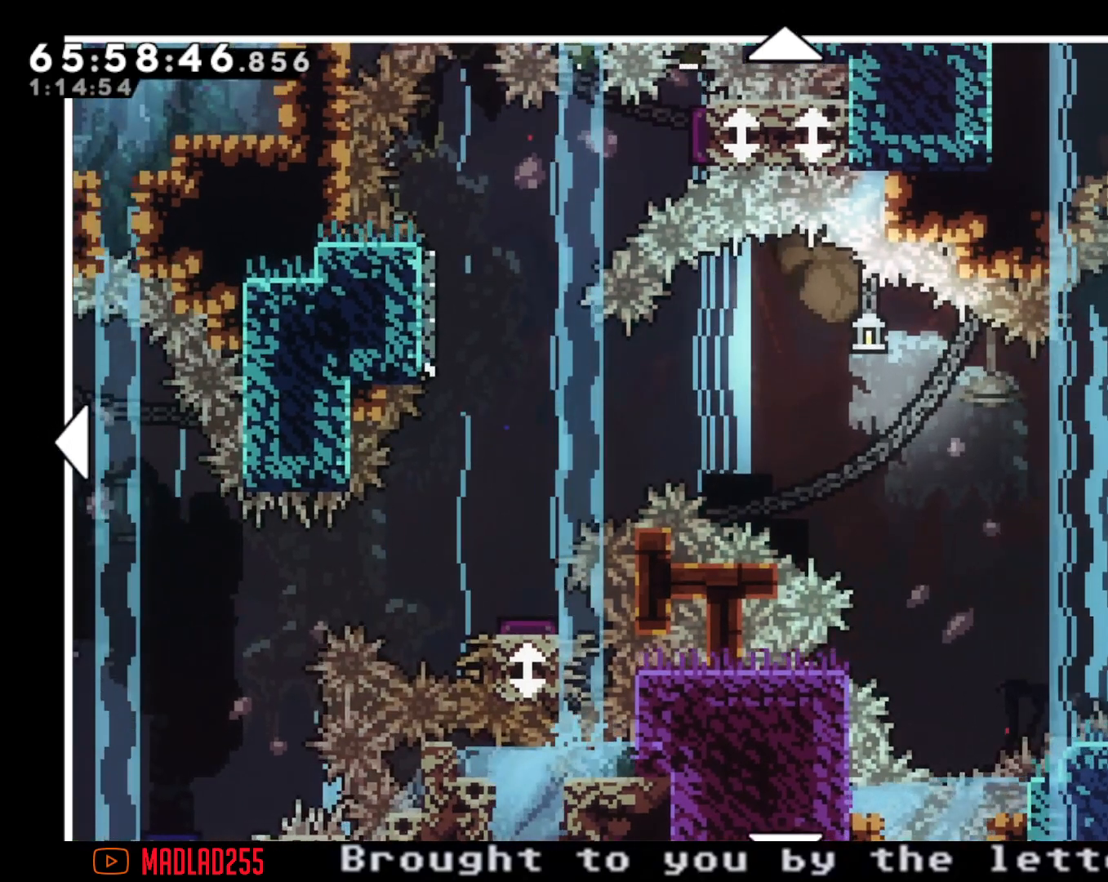
{"buttons": ["B"], "left_stick": "center", "right_stick": "center", "events": [[283, "B", "down"]]}
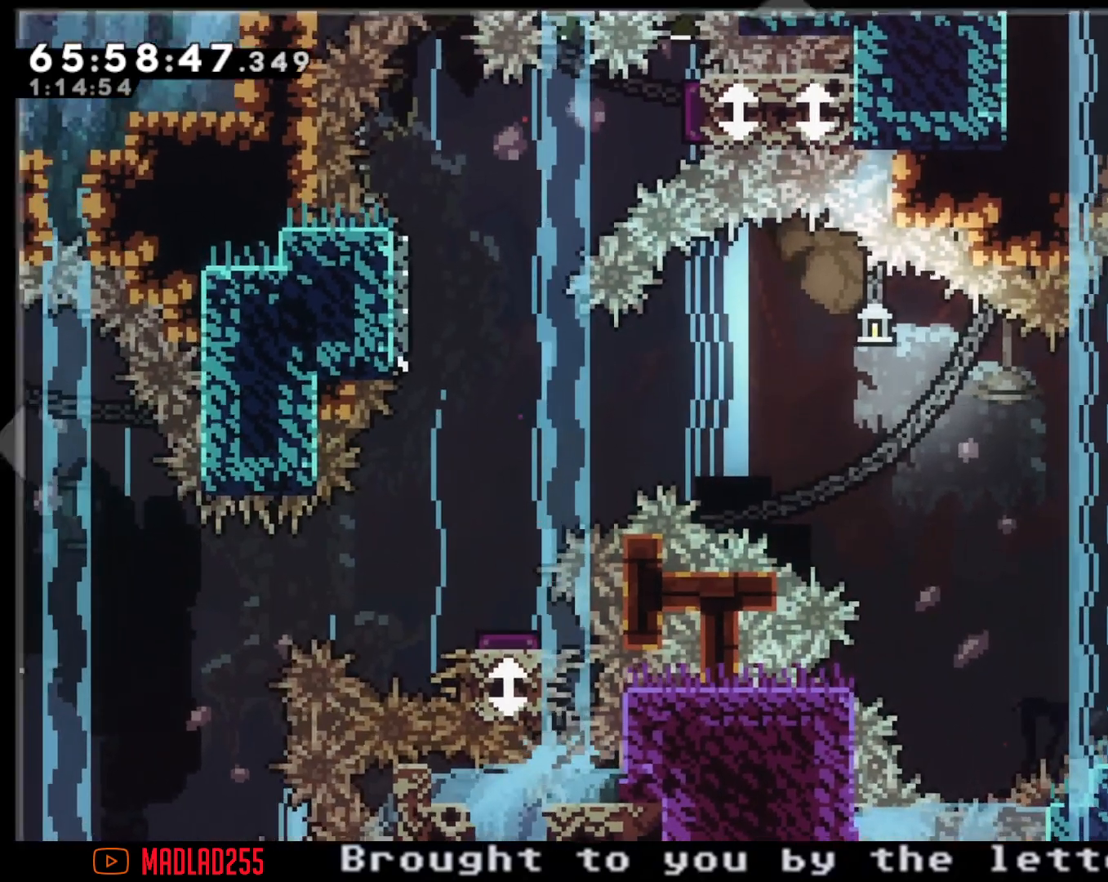
{"buttons": [], "left_stick": "center", "right_stick": "center", "events": [[17, "B", "up"]]}
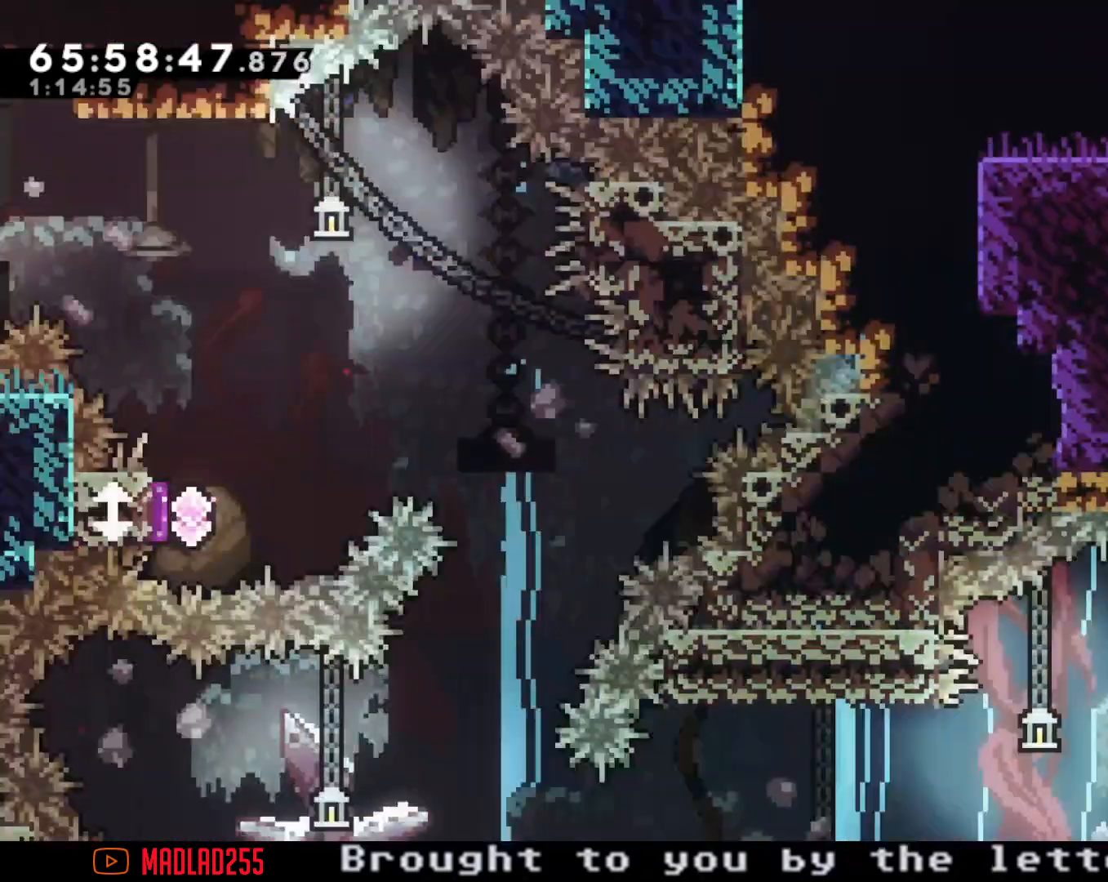
{"buttons": [], "left_stick": "right", "right_stick": "center", "events": [[350, "left_stick", "right"]]}
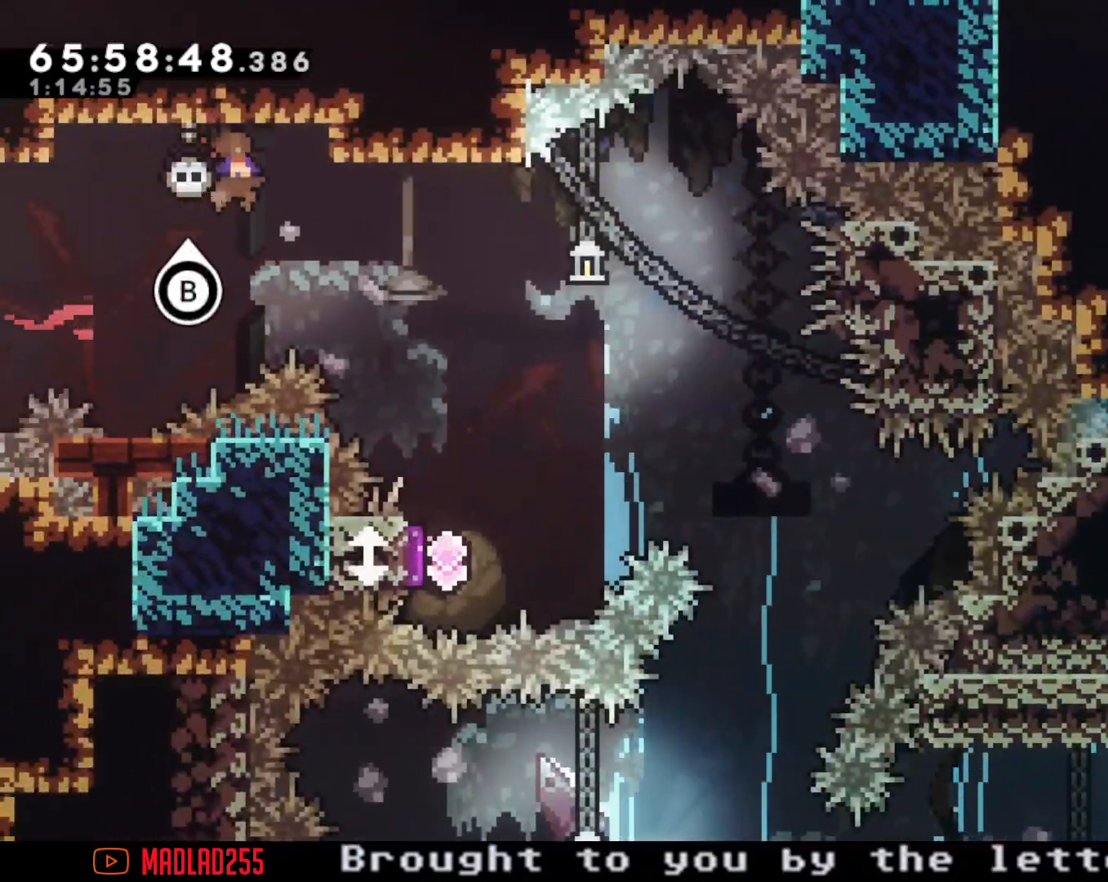
{"buttons": [], "left_stick": "right", "right_stick": "center", "events": [[84, "left_stick", "center"], [150, "A", "down"], [217, "left_stick", "right"], [384, "A", "up"]]}
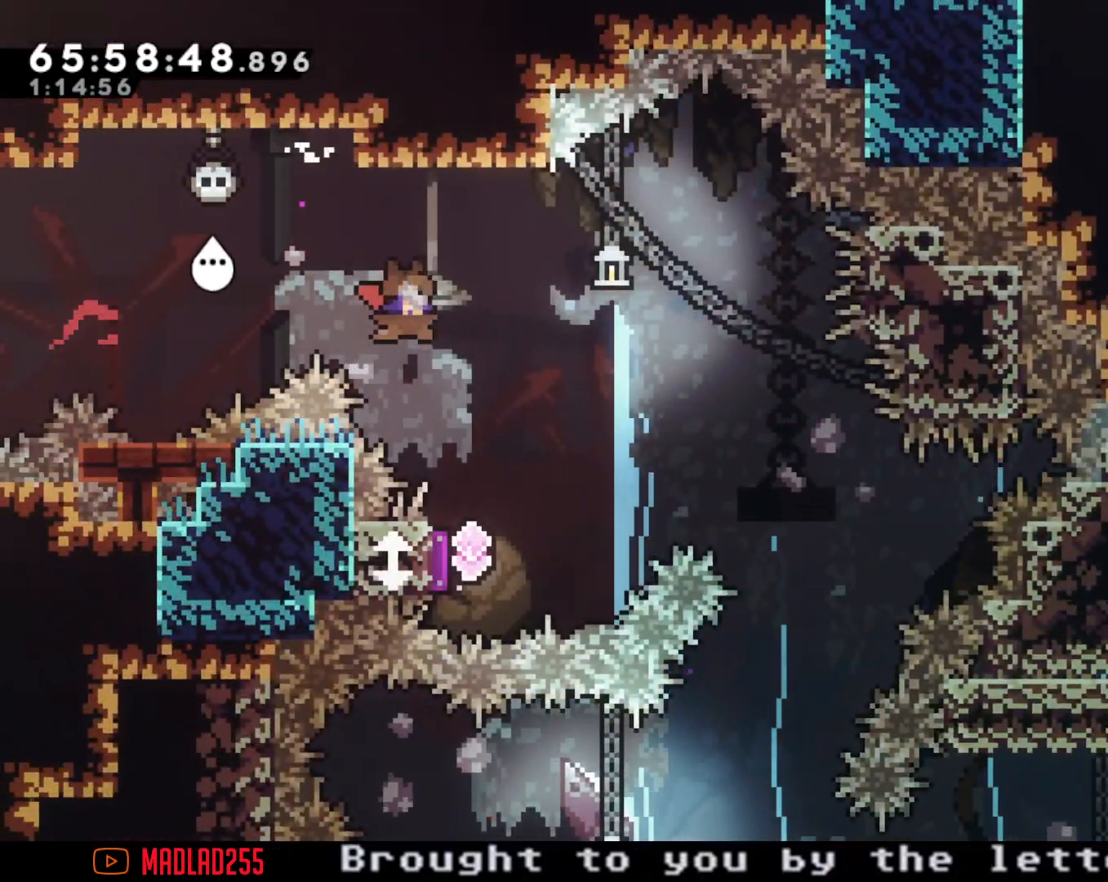
{"buttons": [], "left_stick": "center", "right_stick": "center", "events": [[66, "left_stick", "center"], [233, "left_stick", "right"], [333, "left_stick", "center"]]}
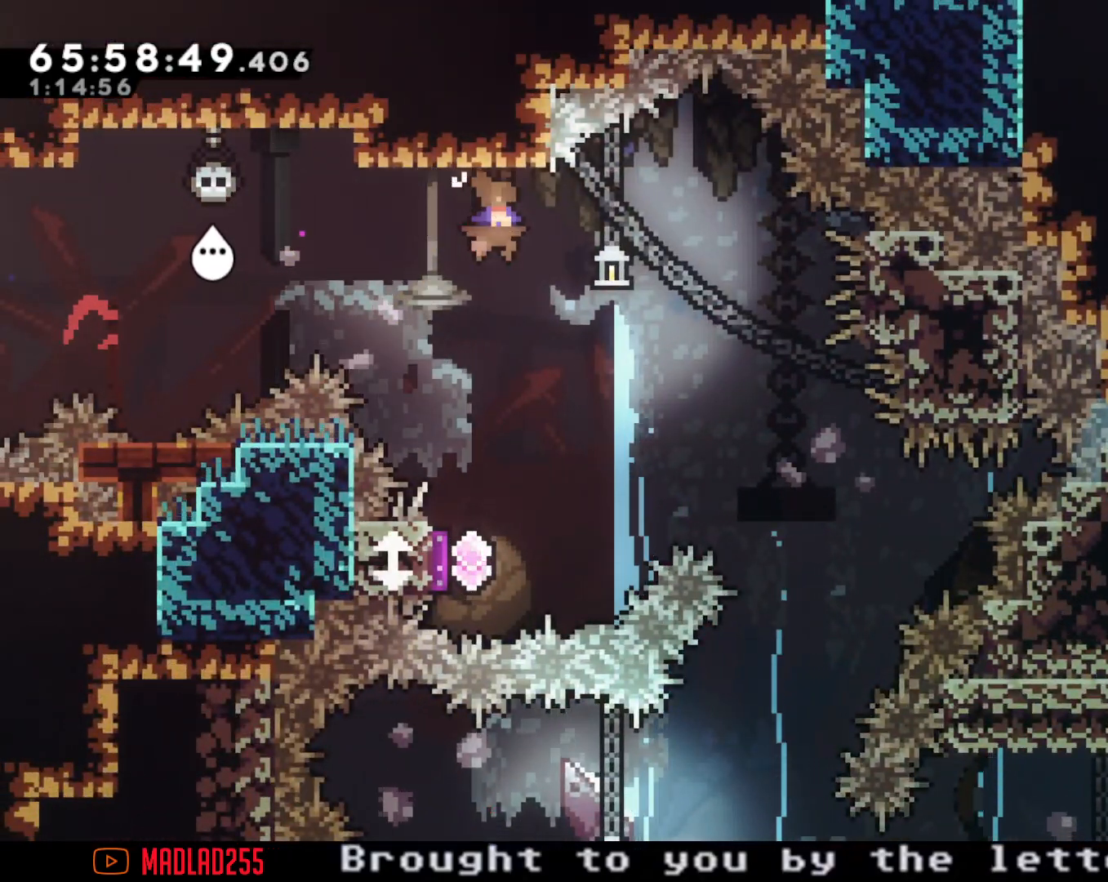
{"buttons": [], "left_stick": "down", "right_stick": "center", "events": [[34, "A", "down"], [234, "A", "up"], [267, "left_stick", "down"], [334, "X", "down"], [501, "X", "up"]]}
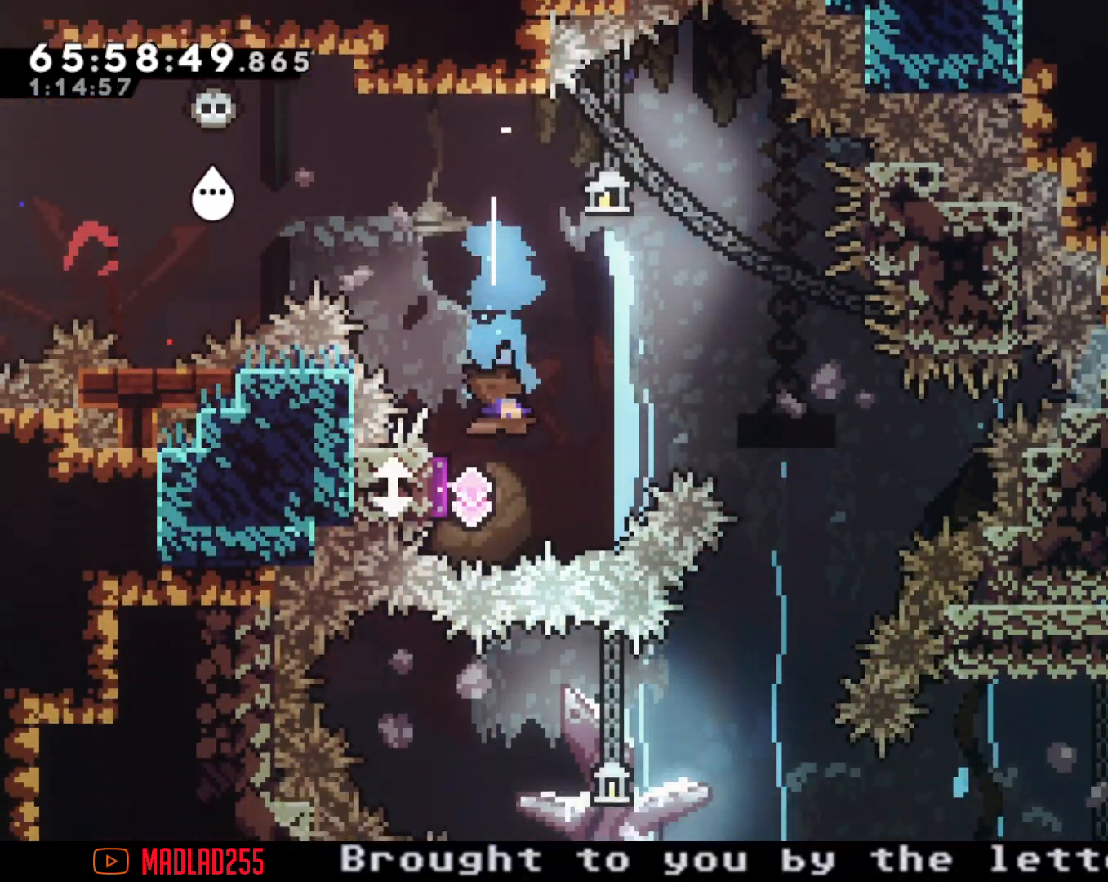
{"buttons": [], "left_stick": "center", "right_stick": "center", "events": [[267, "left_stick", "center"]]}
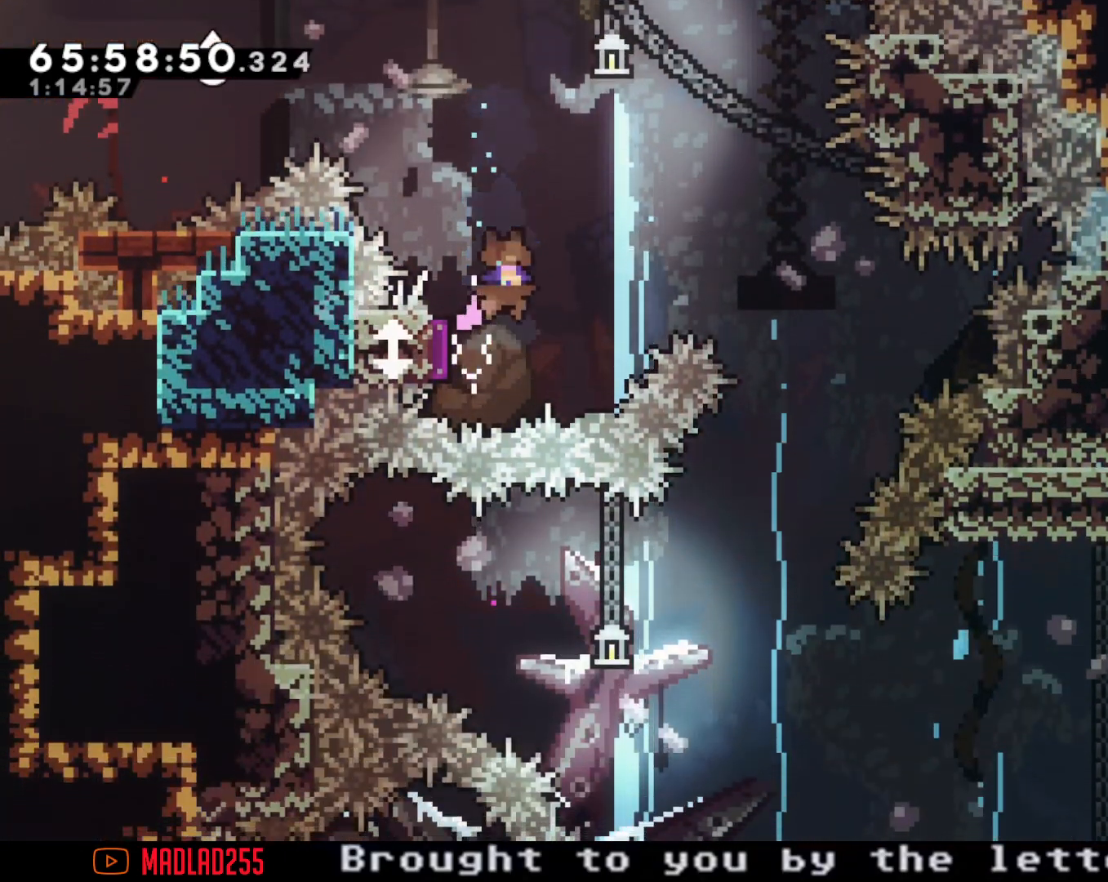
{"buttons": [], "left_stick": "center", "right_stick": "center", "events": [[334, "left_stick", "left"], [451, "left_stick", "center"]]}
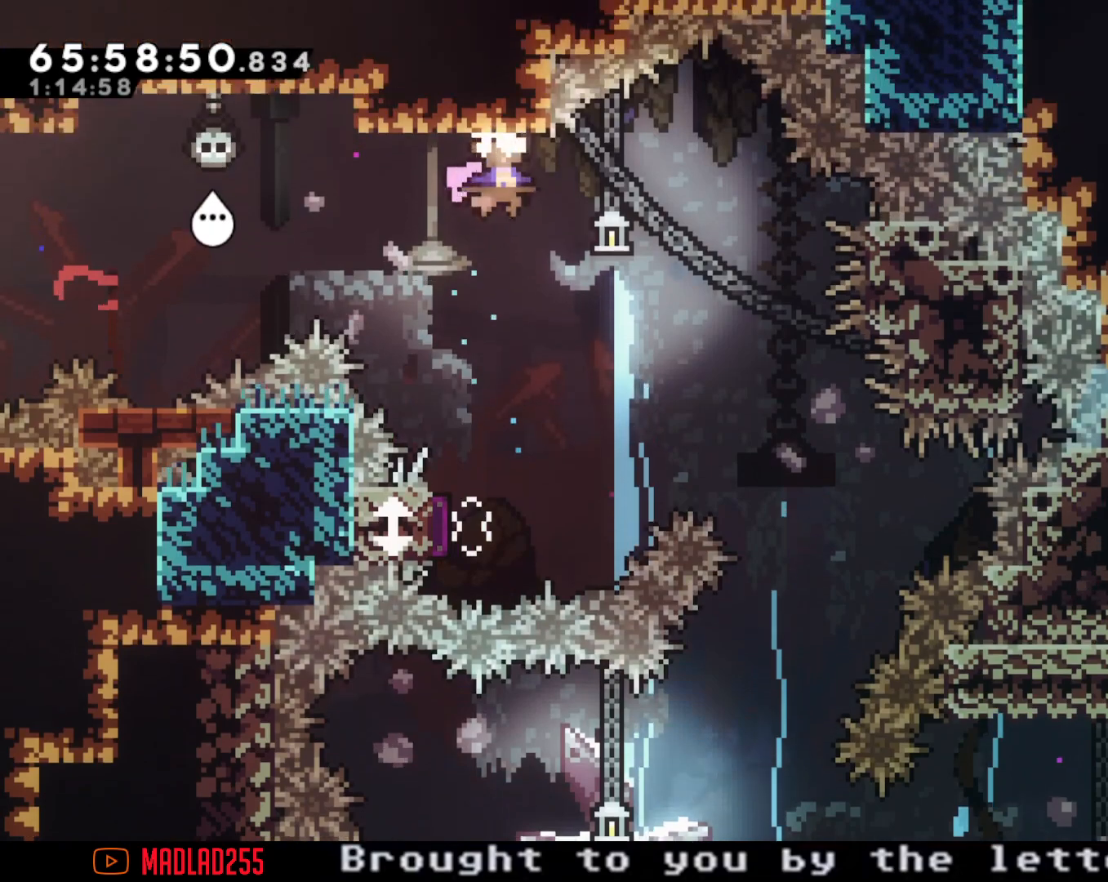
{"buttons": [], "left_stick": "center", "right_stick": "center", "events": [[233, "left_stick", "left"], [317, "left_stick", "center"]]}
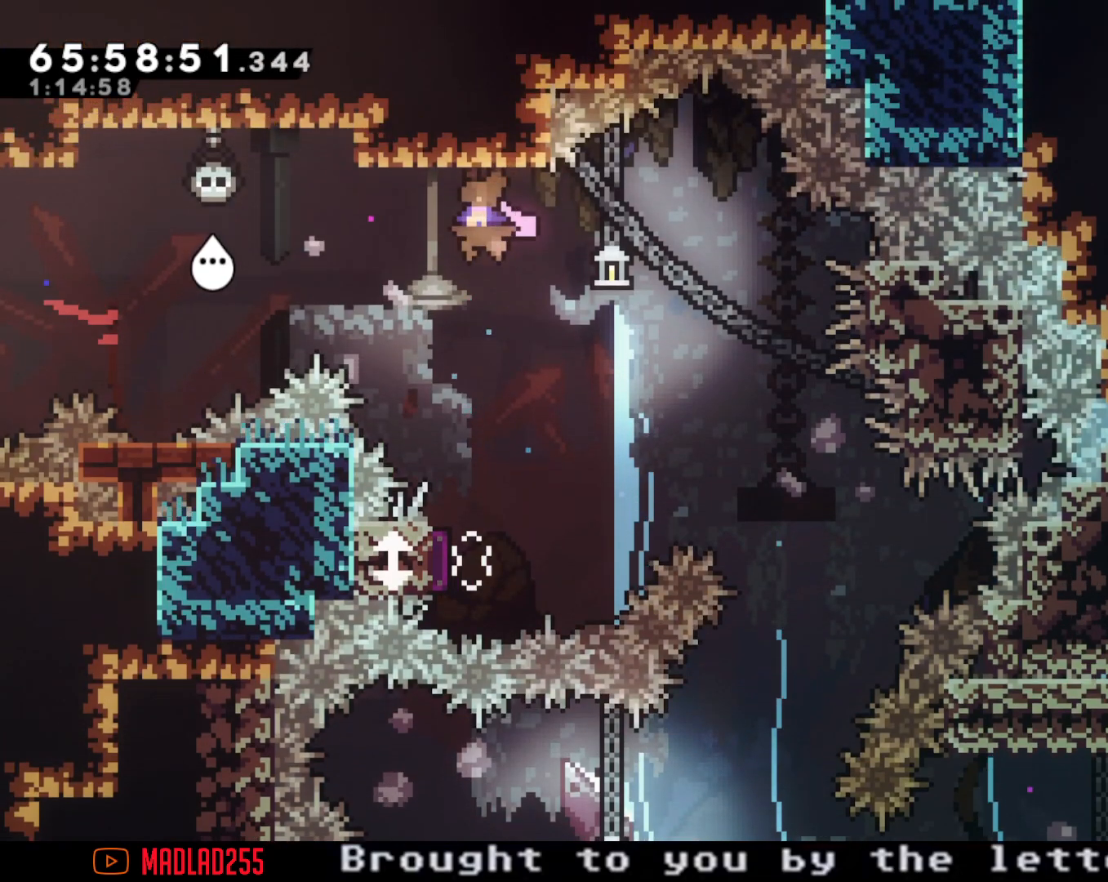
{"buttons": [], "left_stick": "center", "right_stick": "center", "events": []}
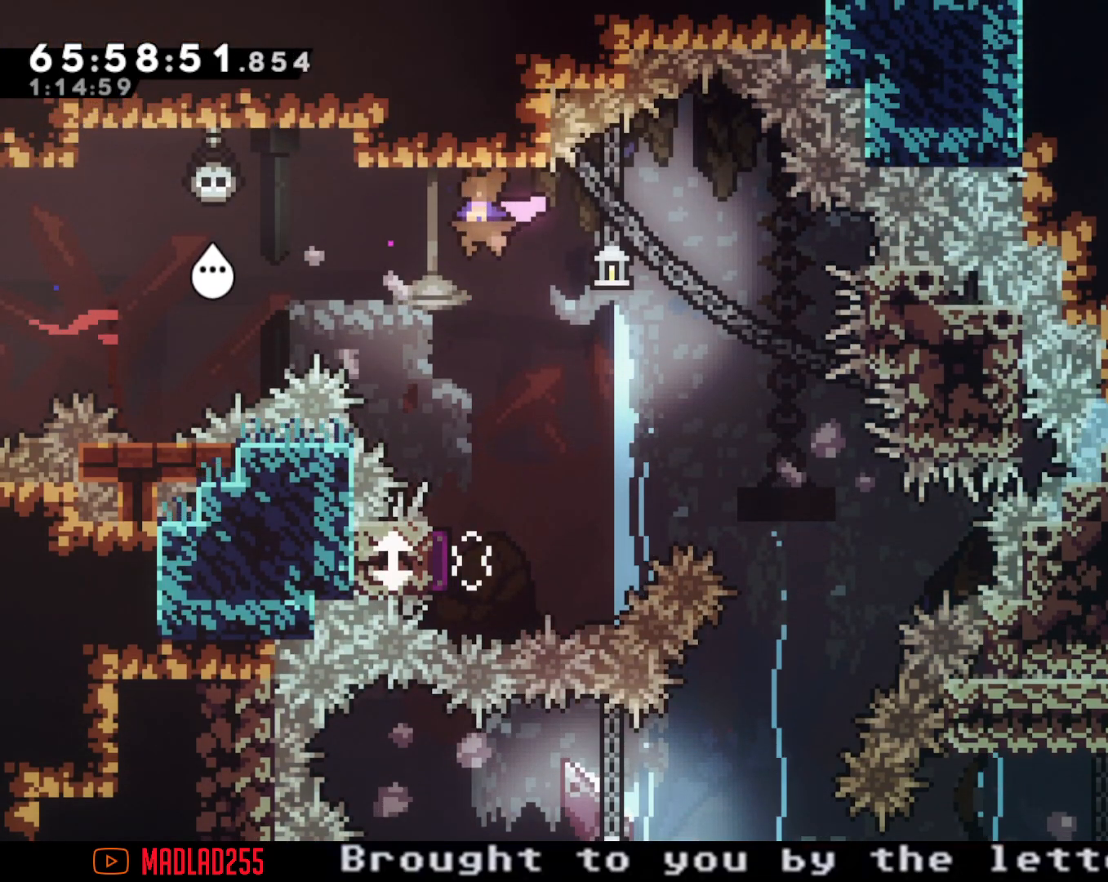
{"buttons": [], "left_stick": "center", "right_stick": "center", "events": []}
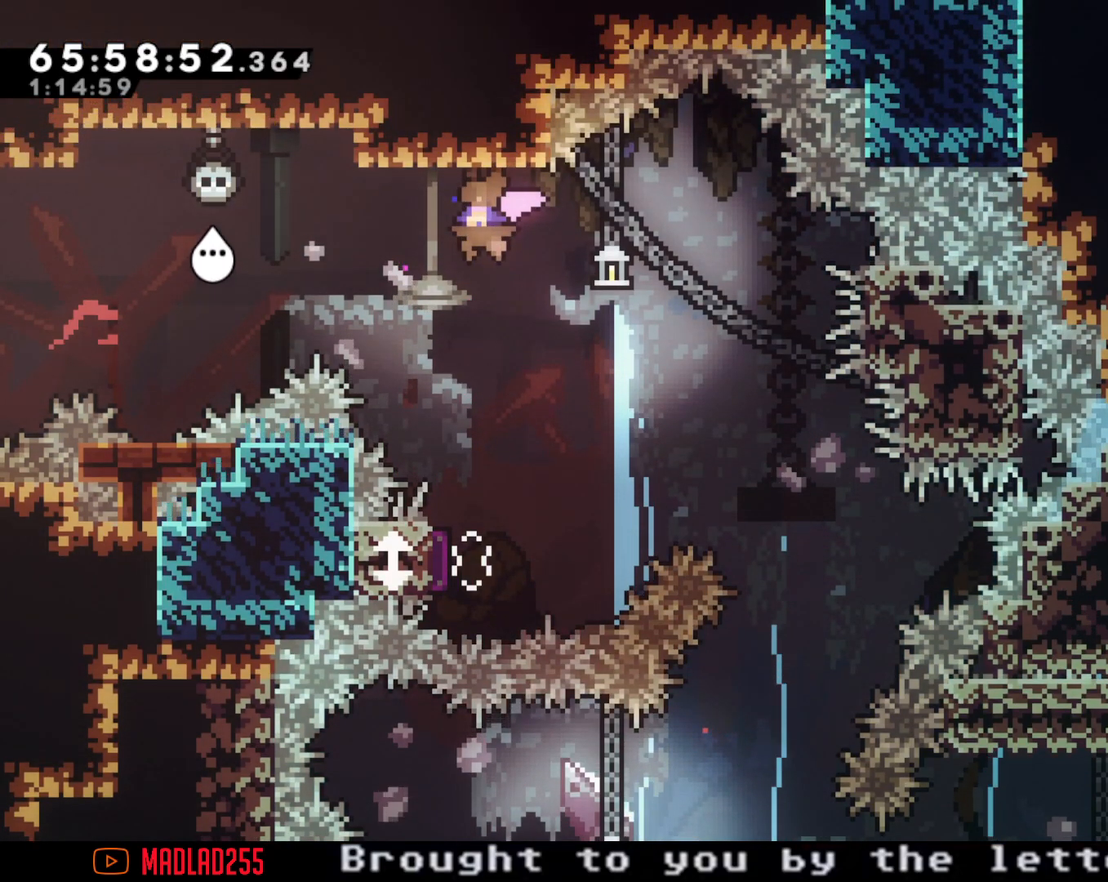
{"buttons": ["X"], "left_stick": "down", "right_stick": "center", "events": [[17, "A", "down"], [334, "A", "up"], [467, "left_stick", "down"], [501, "X", "down"]]}
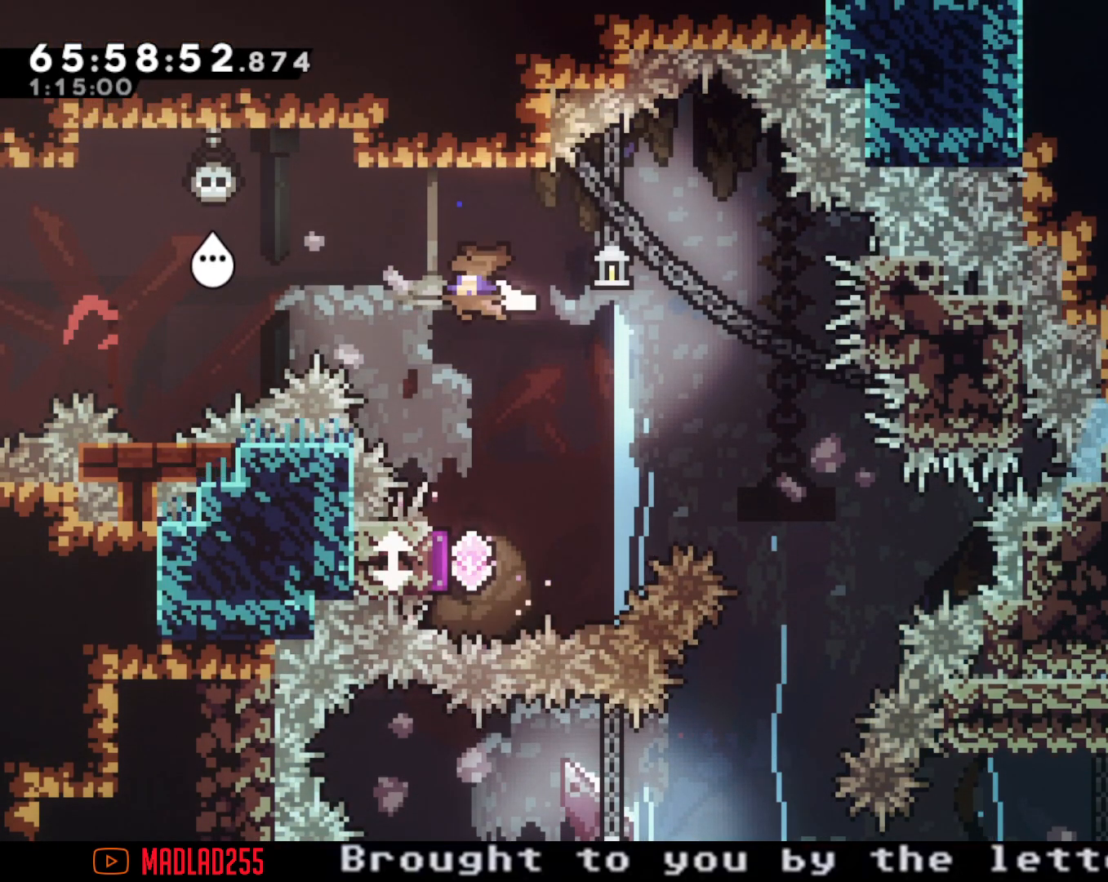
{"buttons": [], "left_stick": "down", "right_stick": "center", "events": [[233, "X", "up"]]}
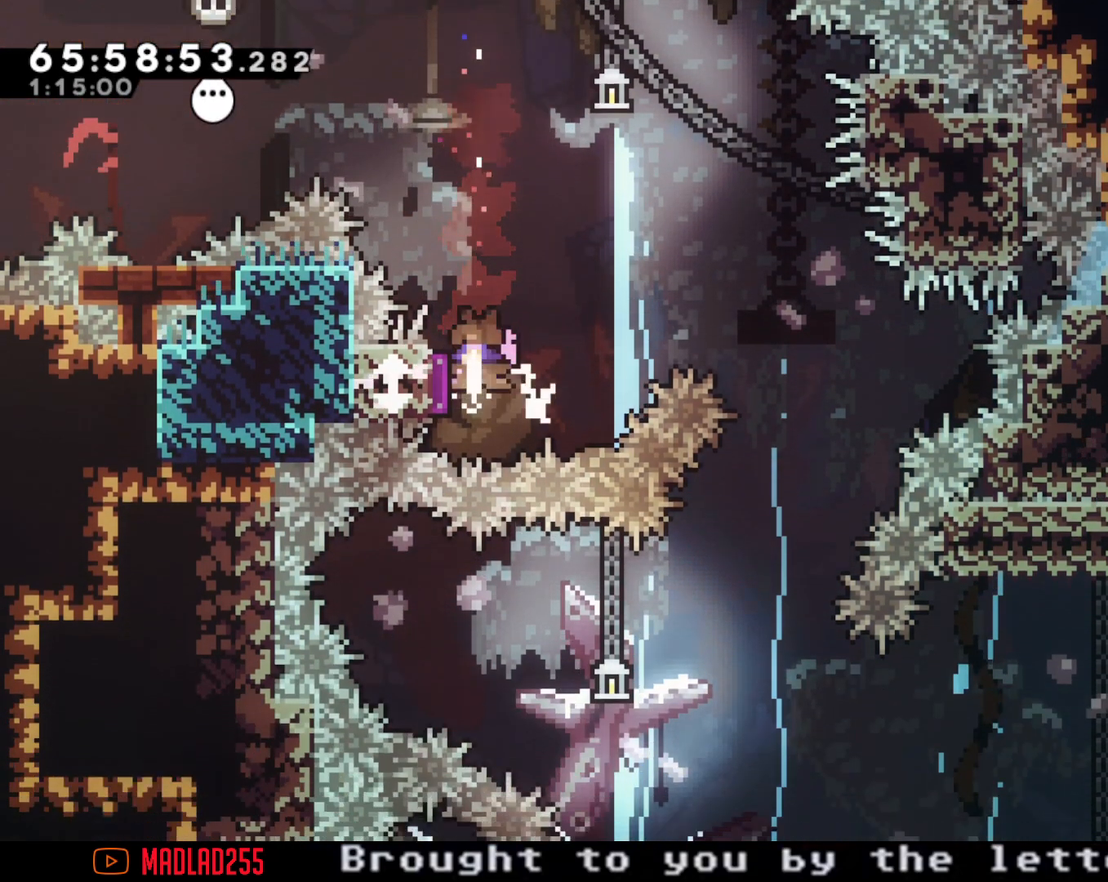
{"buttons": [], "left_stick": "center", "right_stick": "center", "events": [[234, "left_stick", "center"]]}
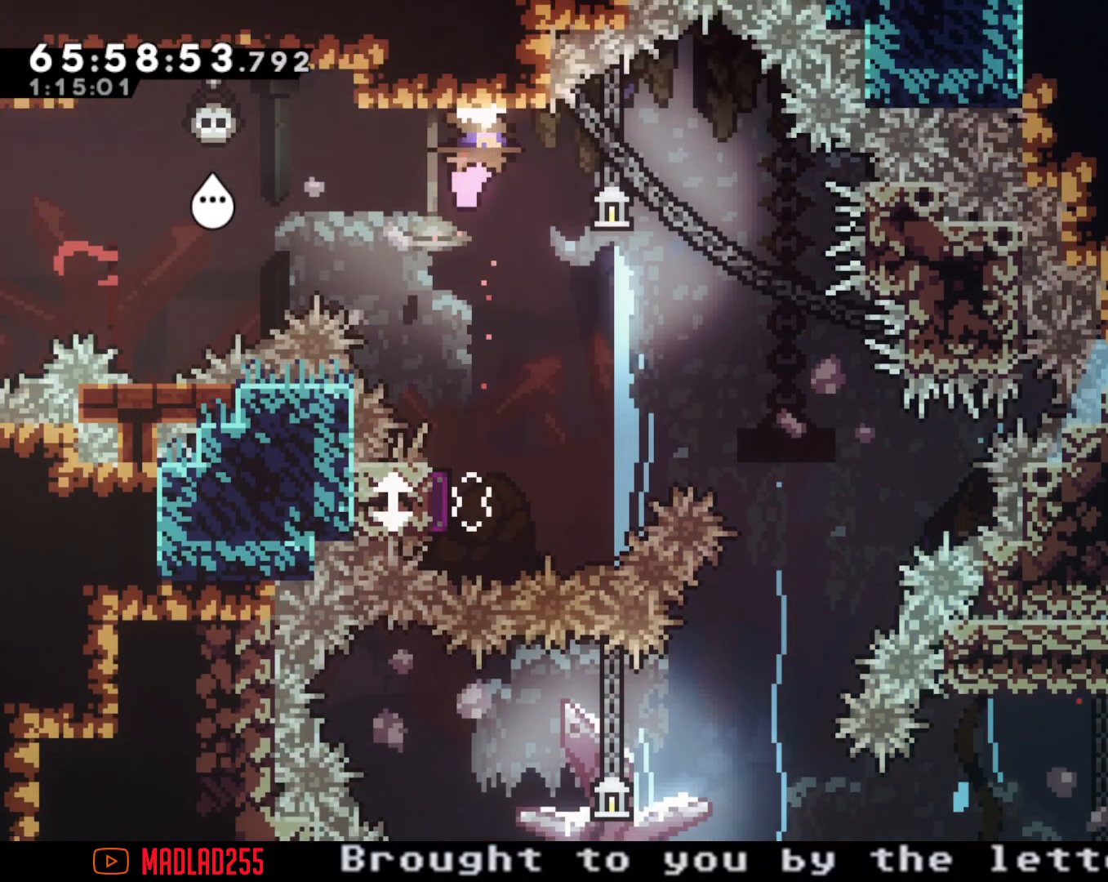
{"buttons": [], "left_stick": "right", "right_stick": "center", "events": [[50, "left_stick", "left"], [167, "left_stick", "center"], [500, "left_stick", "right"]]}
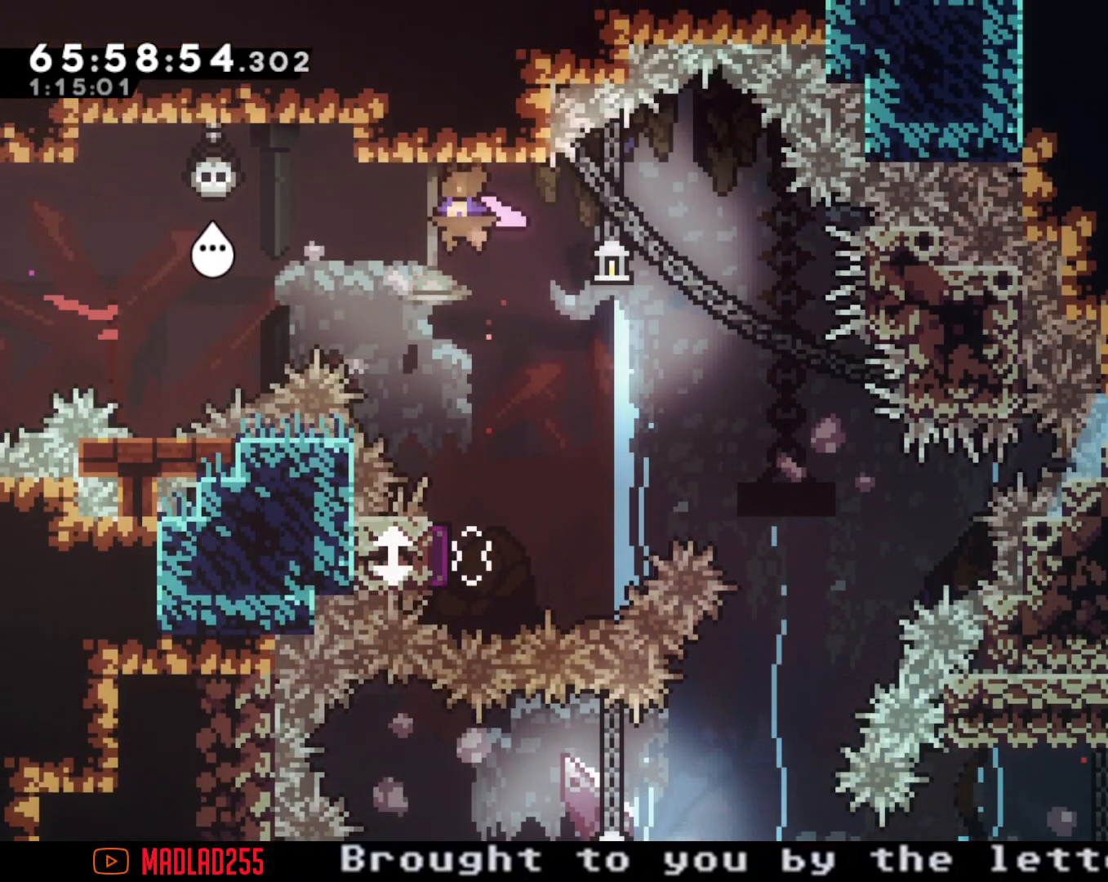
{"buttons": [], "left_stick": "center", "right_stick": "center", "events": [[84, "left_stick", "center"]]}
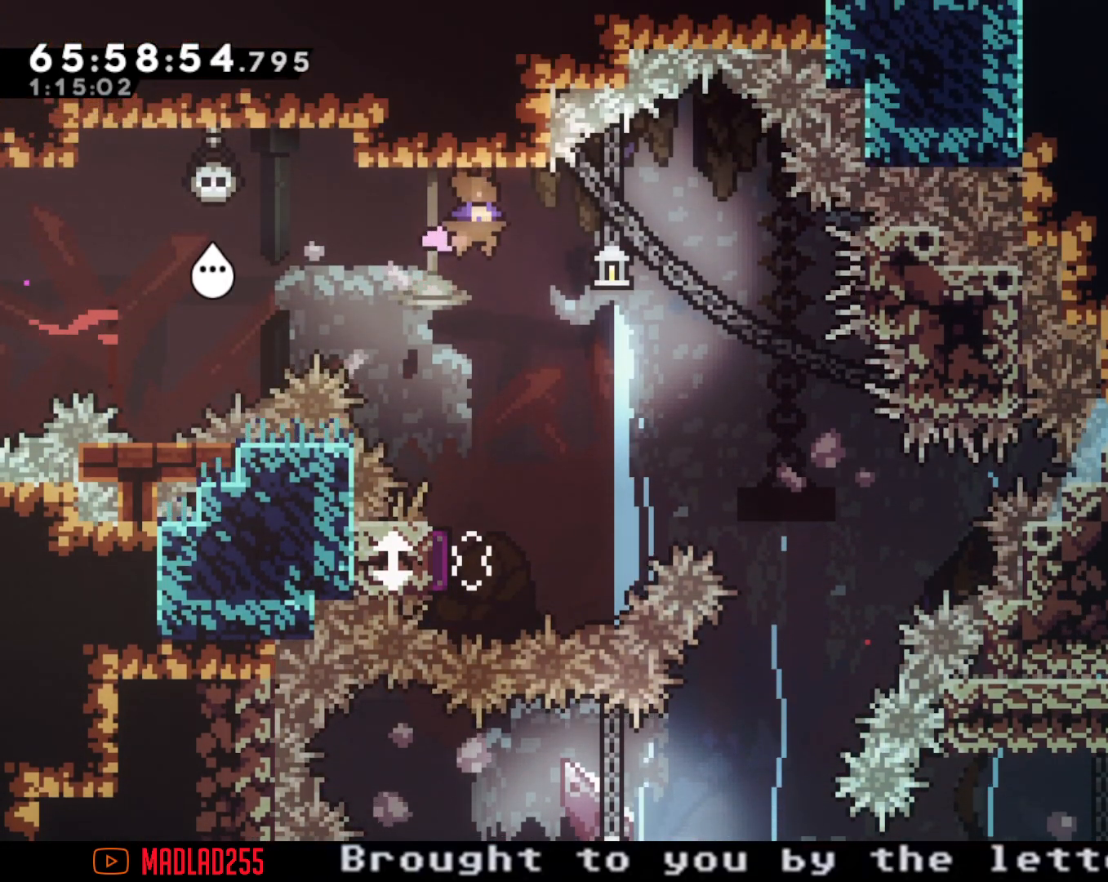
{"buttons": [], "left_stick": "center", "right_stick": "center", "events": []}
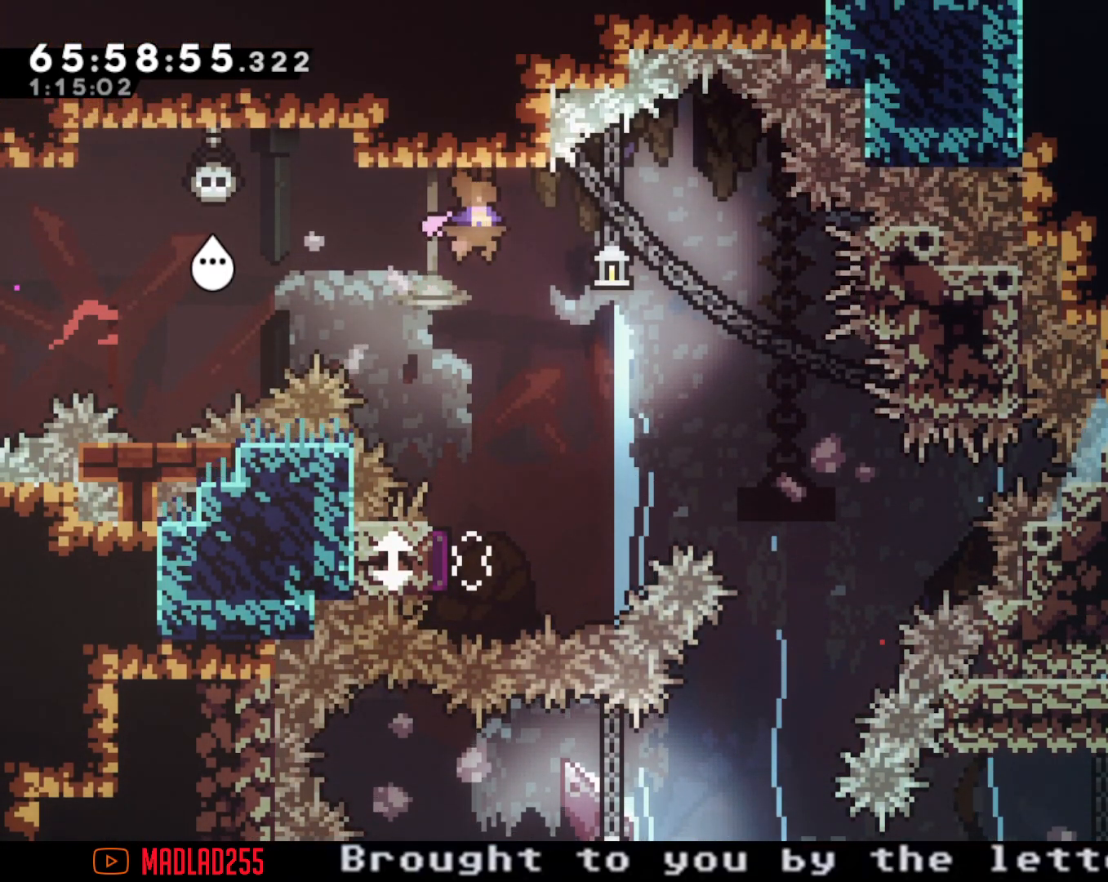
{"buttons": ["X"], "left_stick": "down", "right_stick": "center", "events": [[34, "A", "down"], [301, "A", "up"], [301, "left_stick", "down"], [334, "X", "down"]]}
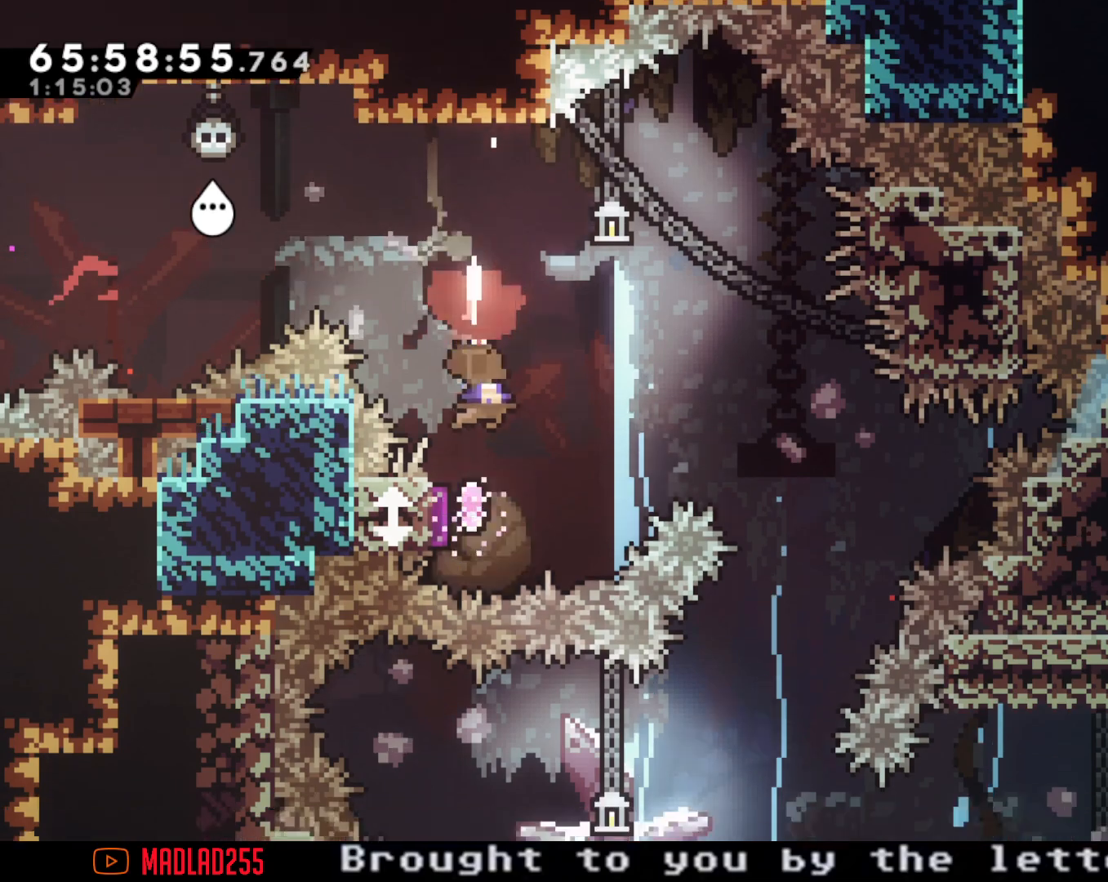
{"buttons": [], "left_stick": "center", "right_stick": "center", "events": [[100, "X", "up"], [100, "left_stick", "down-left"], [384, "left_stick", "center"]]}
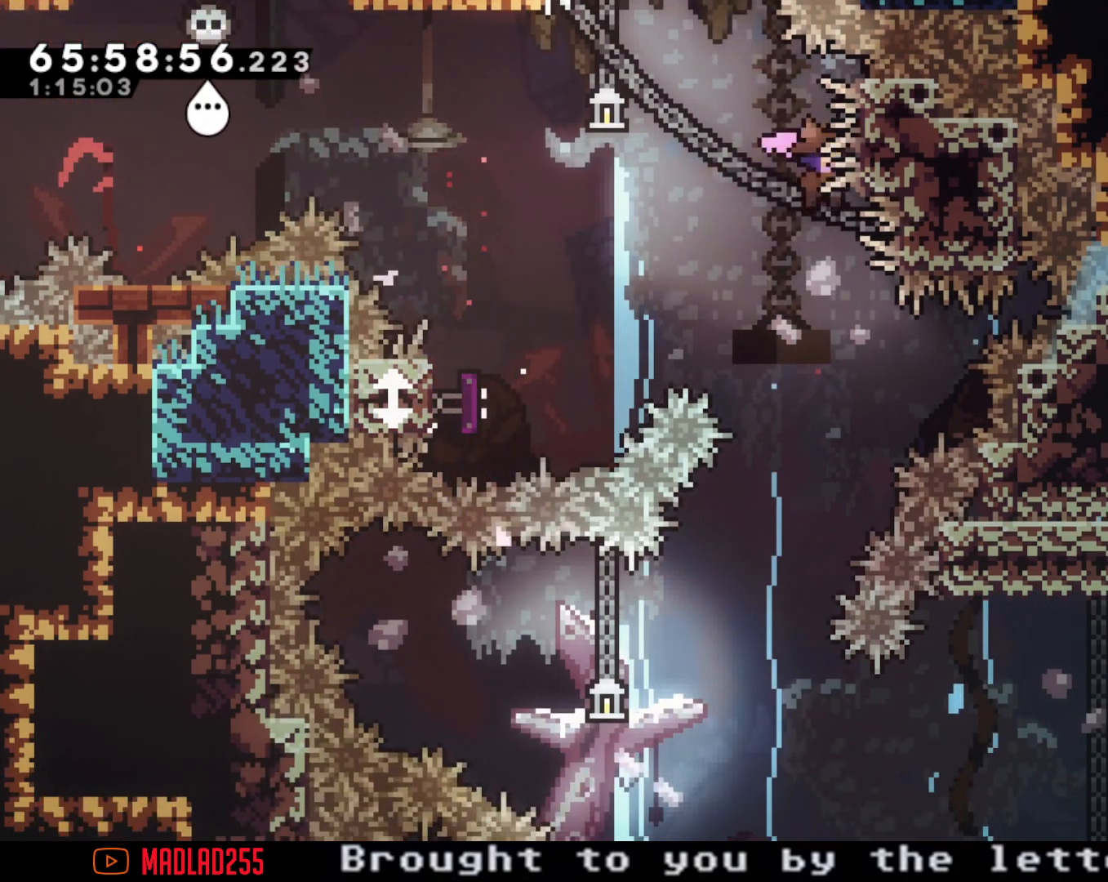
{"buttons": ["A"], "left_stick": "center", "right_stick": "center", "events": [[50, "left_stick", "down"], [66, "X", "down"], [250, "X", "up"], [383, "left_stick", "center"], [500, "A", "down"]]}
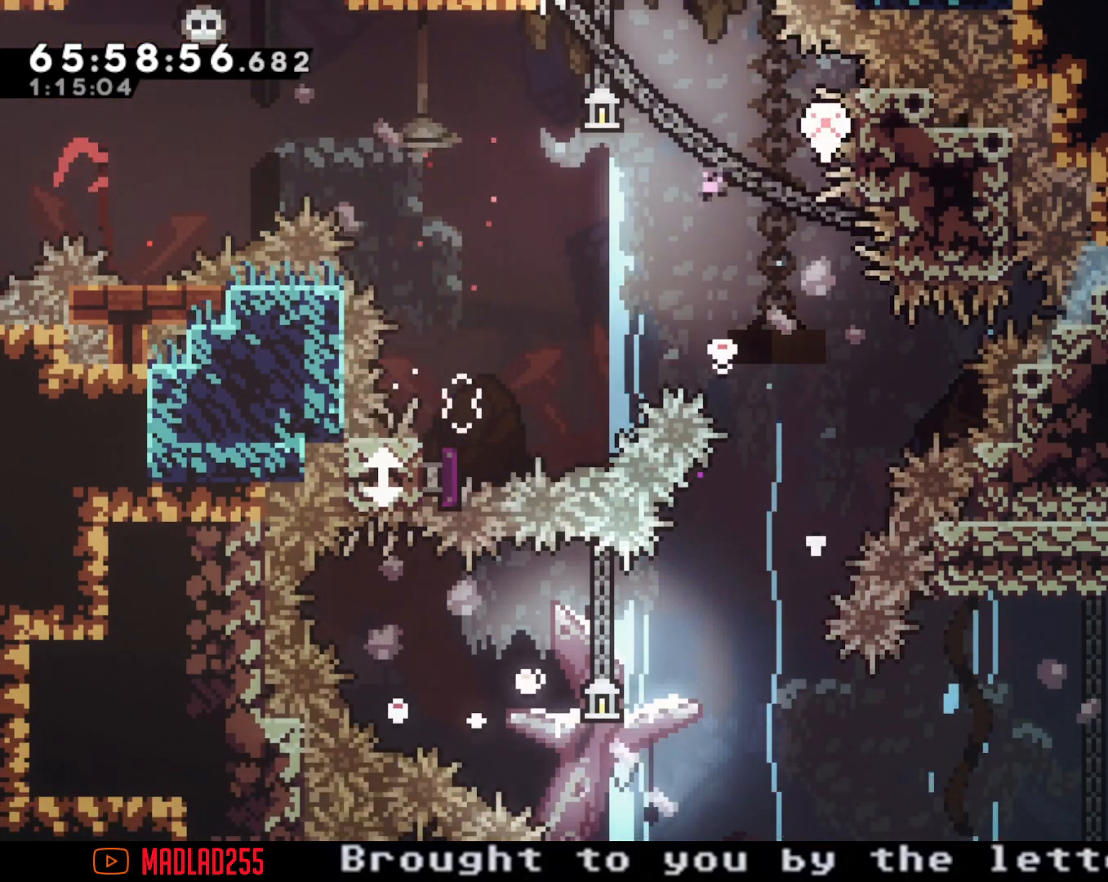
{"buttons": [], "left_stick": "center", "right_stick": "center", "events": [[117, "A", "up"]]}
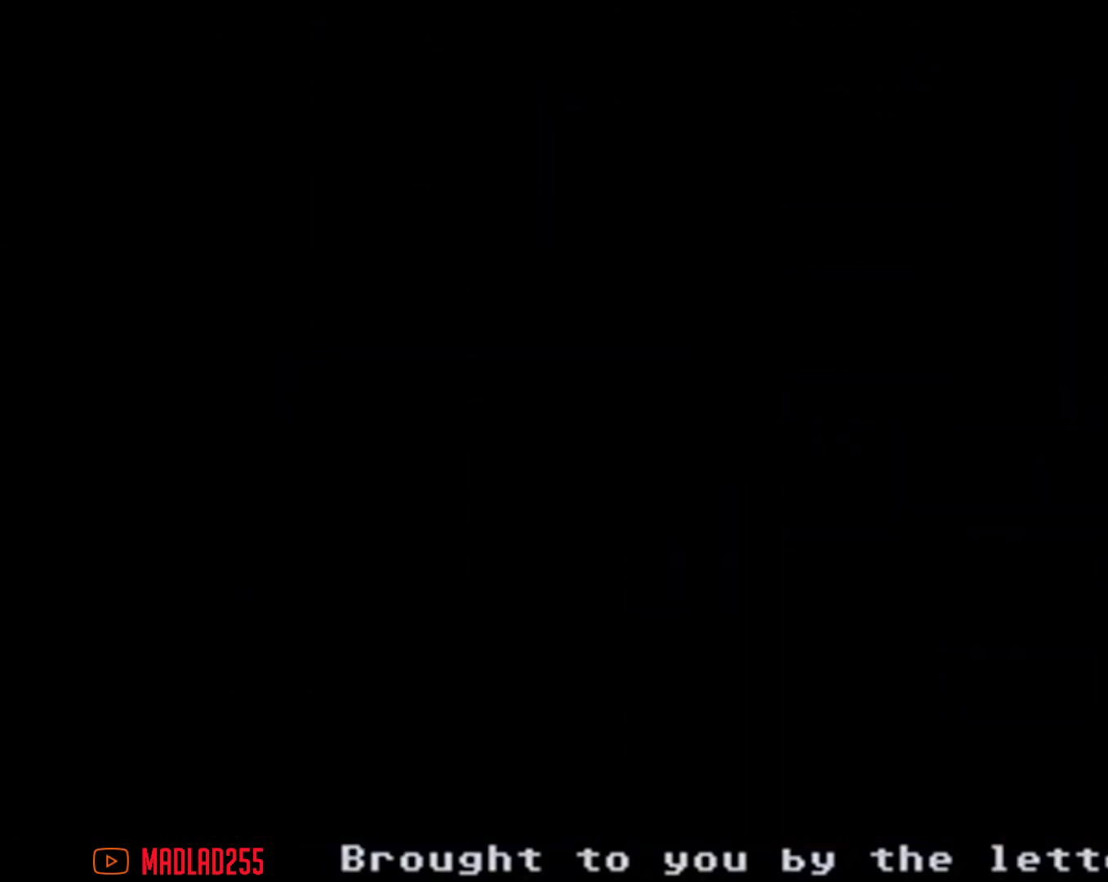
{"buttons": [], "left_stick": "center", "right_stick": "center", "events": []}
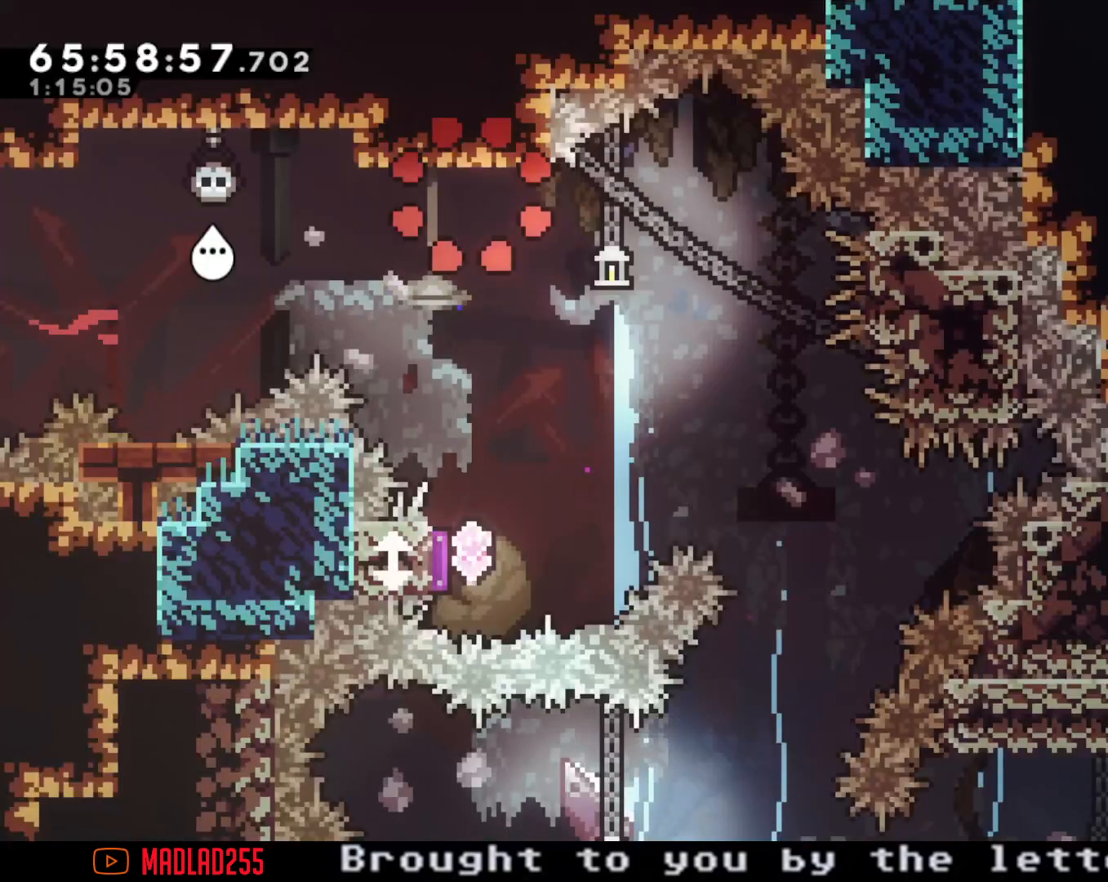
{"buttons": [], "left_stick": "down", "right_stick": "center", "events": [[267, "A", "down"], [400, "left_stick", "down"], [451, "A", "up"]]}
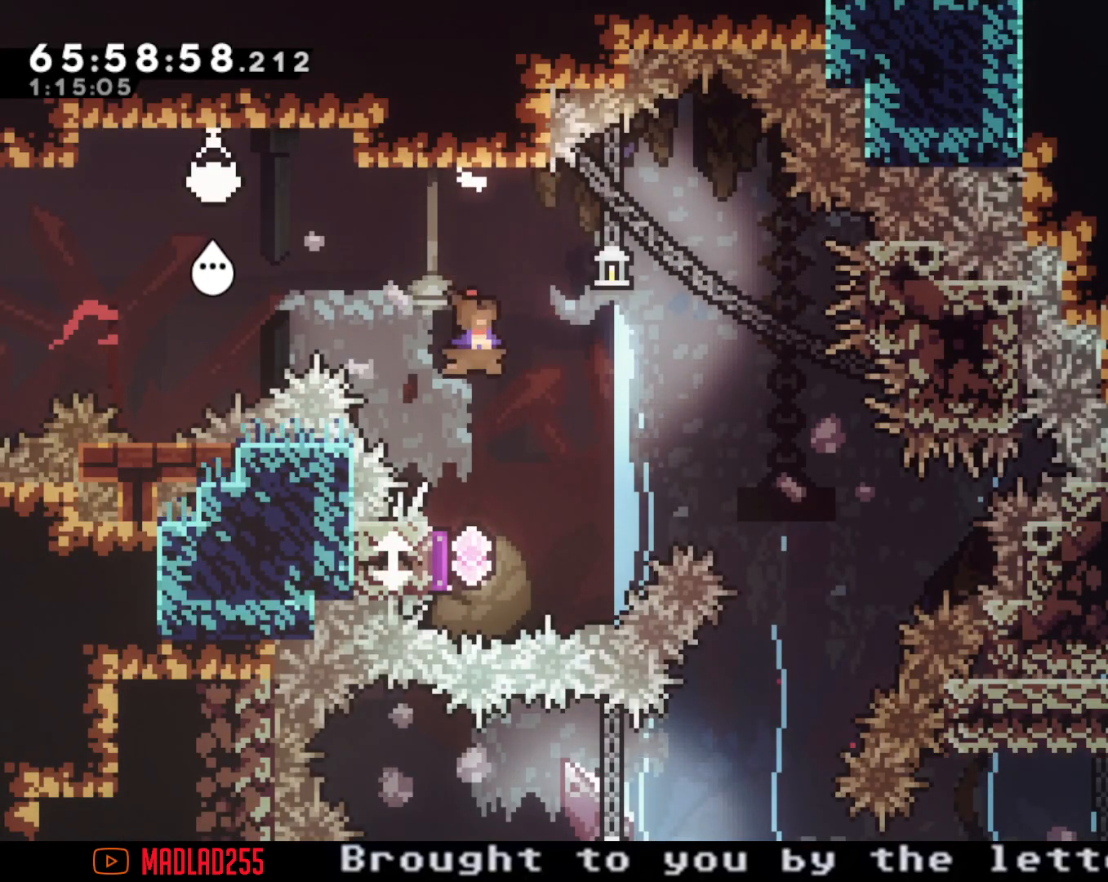
{"buttons": [], "left_stick": "down", "right_stick": "center", "events": [[16, "X", "down"], [216, "X", "up"]]}
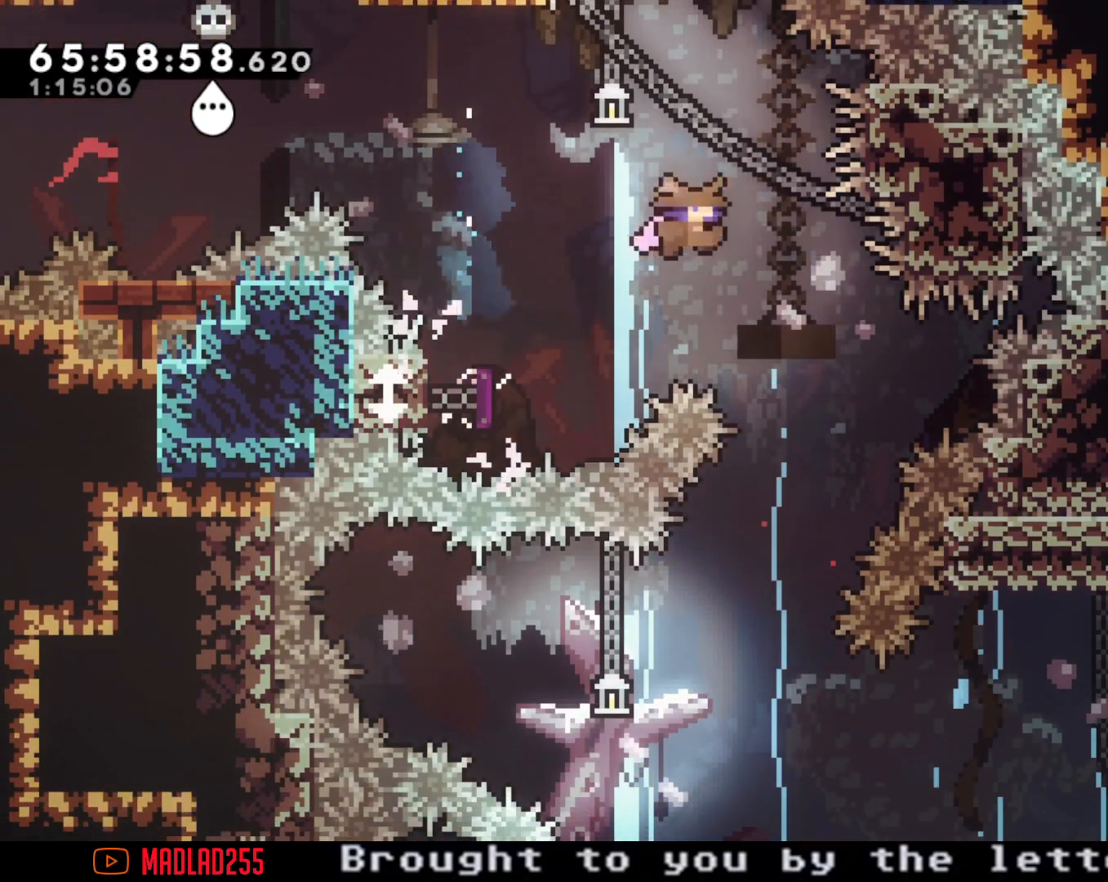
{"buttons": [], "left_stick": "center", "right_stick": "center", "events": [[100, "X", "down"], [284, "X", "up"], [451, "left_stick", "center"]]}
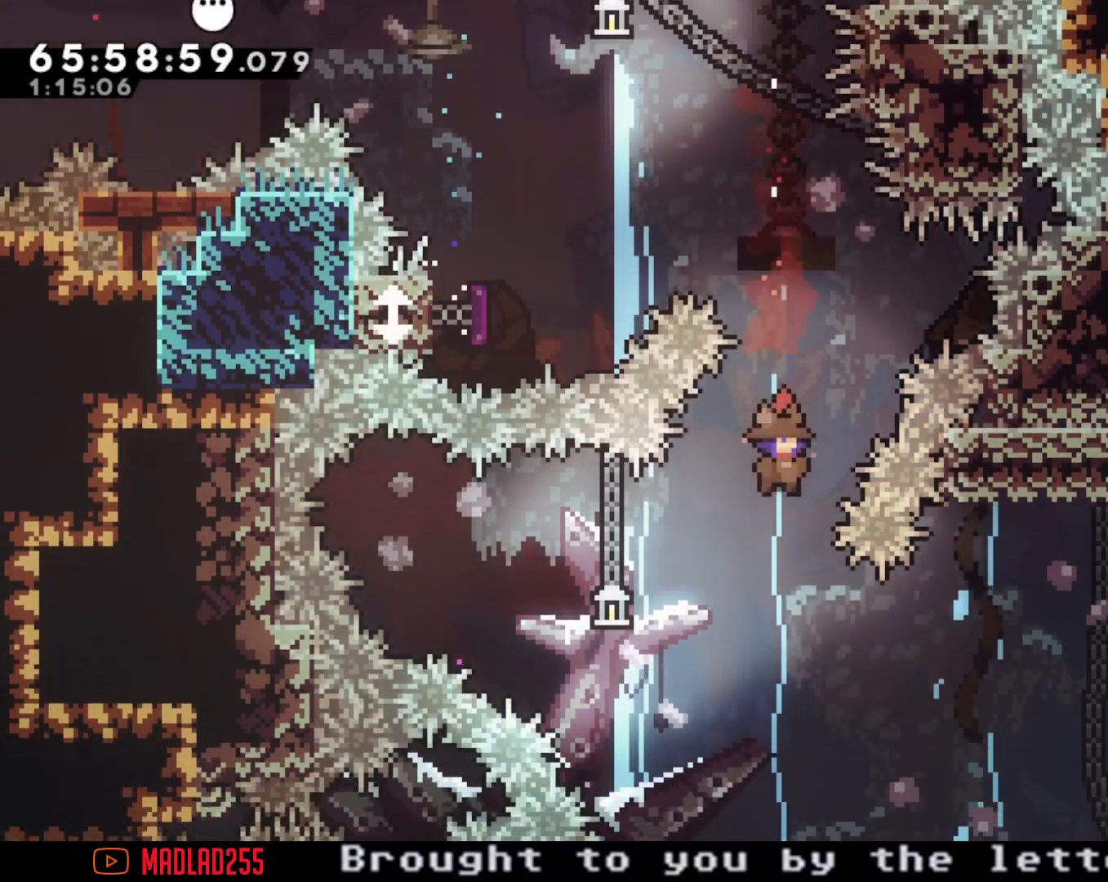
{"buttons": [], "left_stick": "left", "right_stick": "center", "events": [[66, "left_stick", "left"], [183, "X", "down"], [400, "X", "up"]]}
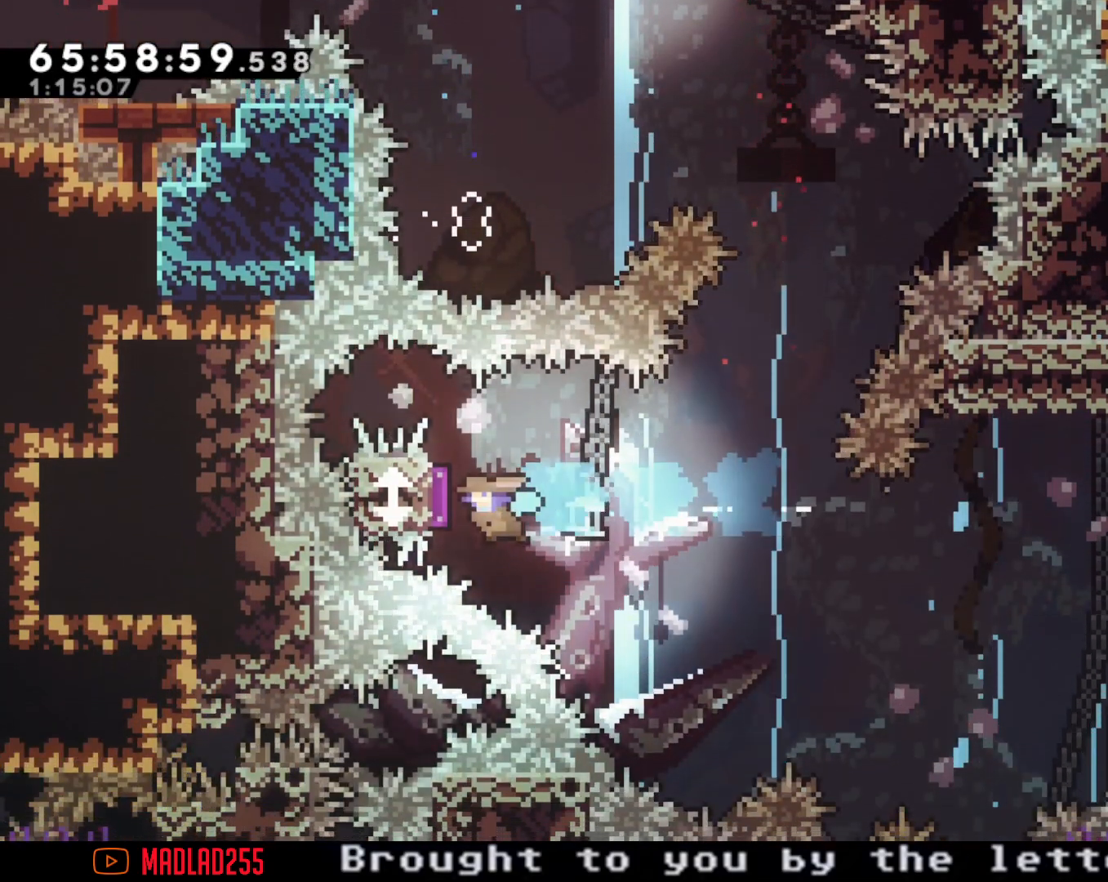
{"buttons": [], "left_stick": "right", "right_stick": "center", "events": [[33, "left_stick", "right"]]}
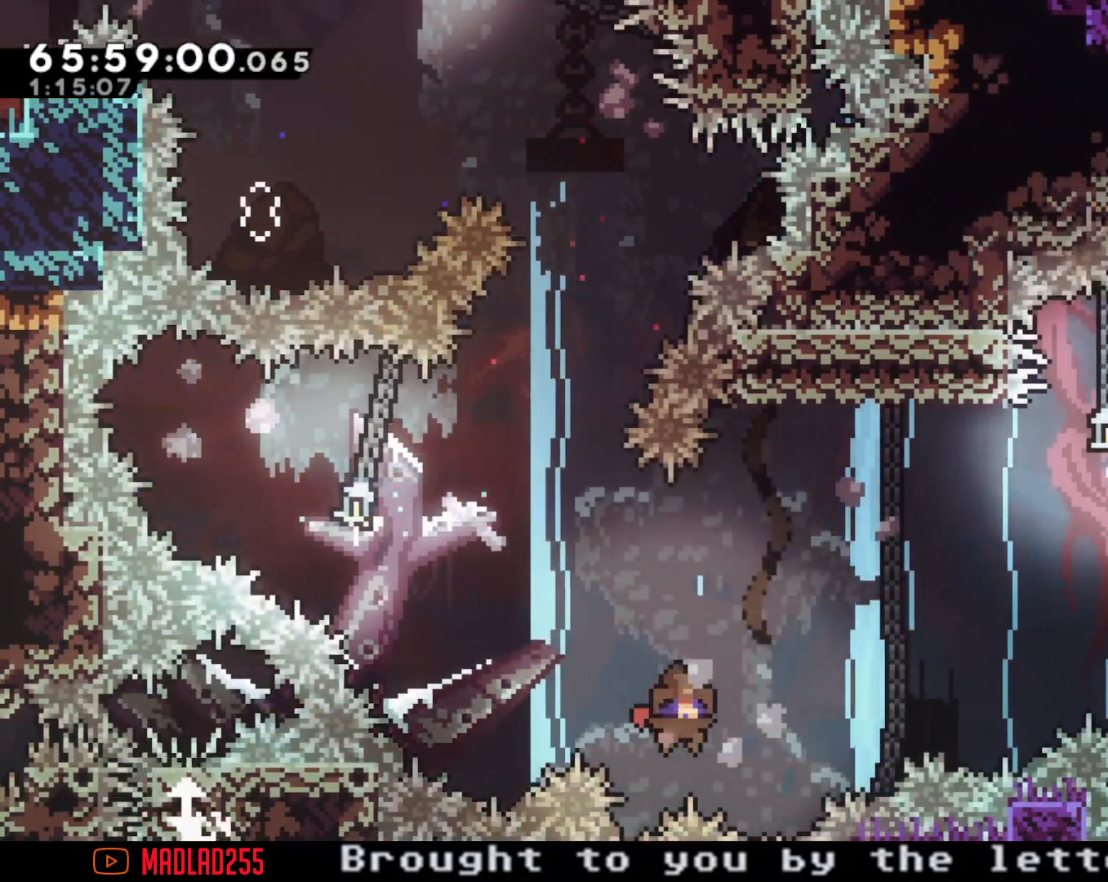
{"buttons": ["X"], "left_stick": "right", "right_stick": "center", "events": [[133, "left_stick", "center"], [283, "left_stick", "right"], [383, "X", "down"]]}